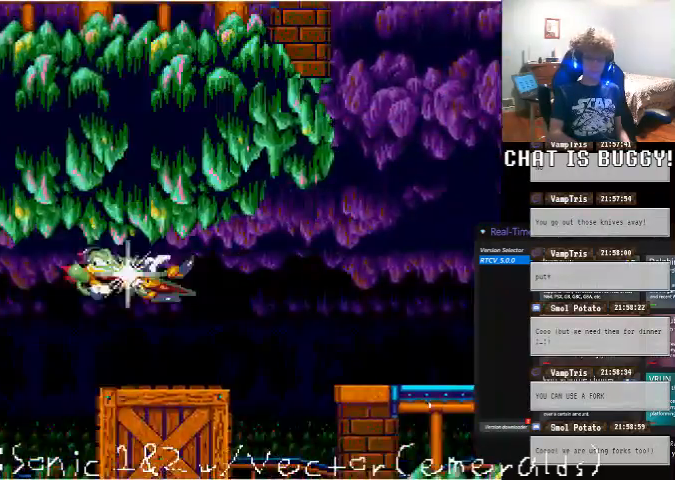
Gameplay with a controller (Xbox layout); each line is a JSON object with the inputs held at the frame after it (dt_ms = milliseconds from this image to that frame). "events" lists button and stick changes between this image and that frame as [ms after this image, input, new state], when the widget could be followed in between. Not read: L1 L2 L3 R1 R2 R3.
{"dt_ms": 500, "buttons": ["DPAD_RIGHT"], "left_stick": "center", "right_stick": "center", "events": [[150, "DPAD_LEFT", "up"], [250, "DPAD_RIGHT", "down"]]}
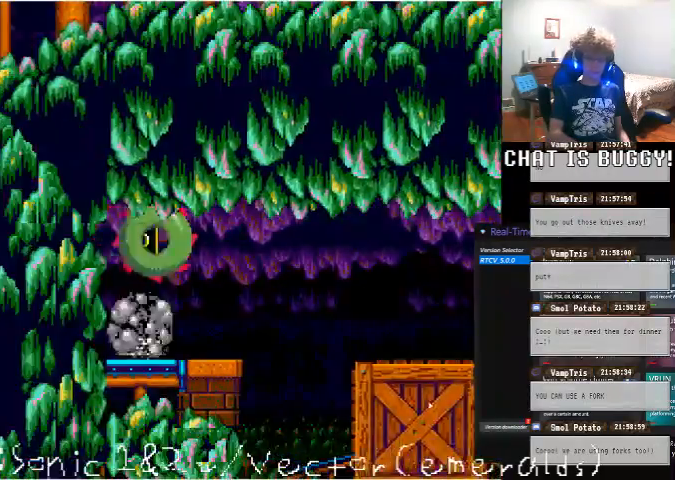
{"dt_ms": 1000, "buttons": ["X", "DPAD_LEFT"], "left_stick": "center", "right_stick": "center"}
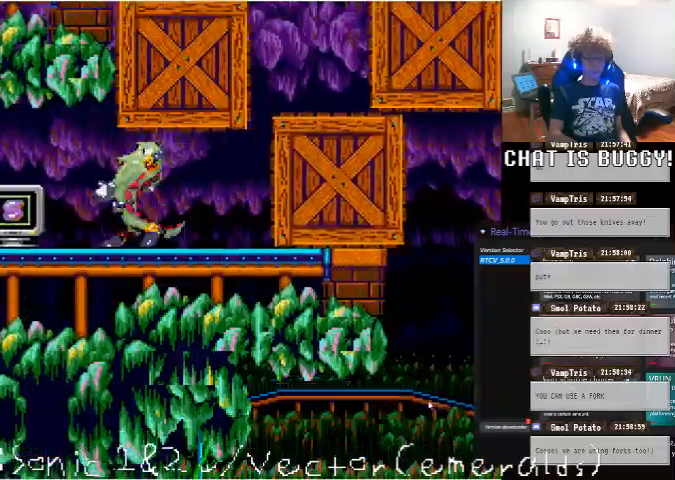
{"dt_ms": 1000, "buttons": ["A", "DPAD_RIGHT"], "left_stick": "center", "right_stick": "center"}
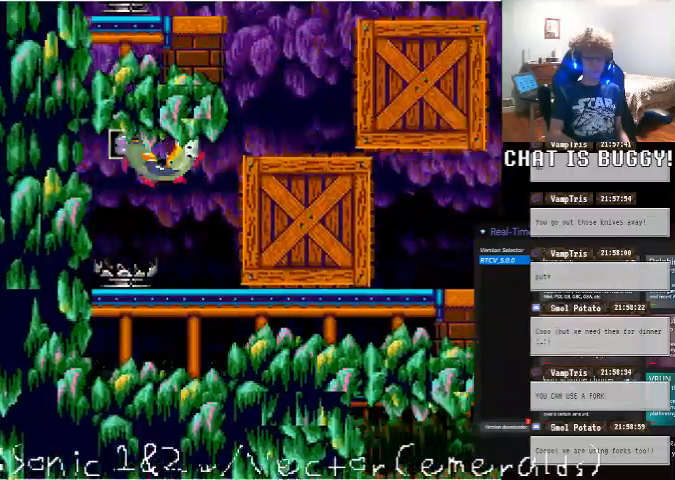
{"dt_ms": 500, "buttons": ["A", "DPAD_RIGHT"], "left_stick": "center", "right_stick": "center"}
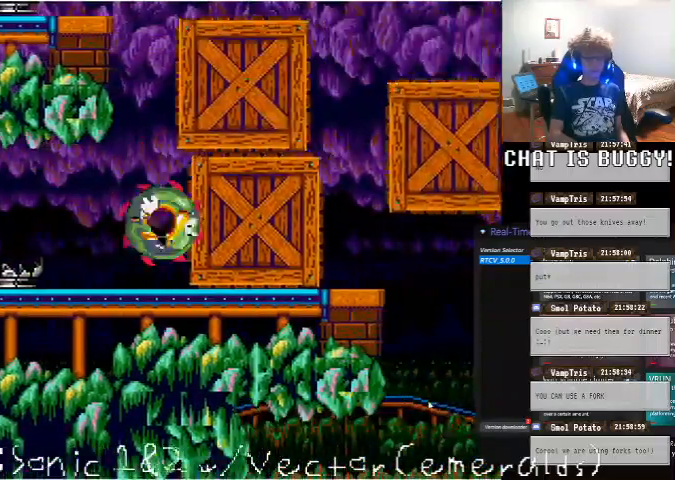
{"dt_ms": 500, "buttons": ["DPAD_RIGHT"], "left_stick": "center", "right_stick": "center", "events": [[50, "A", "up"], [150, "A", "down"], [150, "X", "down"], [200, "X", "up"], [250, "A", "up"], [350, "A", "down"], [350, "DPAD_RIGHT", "up"], [400, "DPAD_RIGHT", "down"], [450, "A", "up"]]}
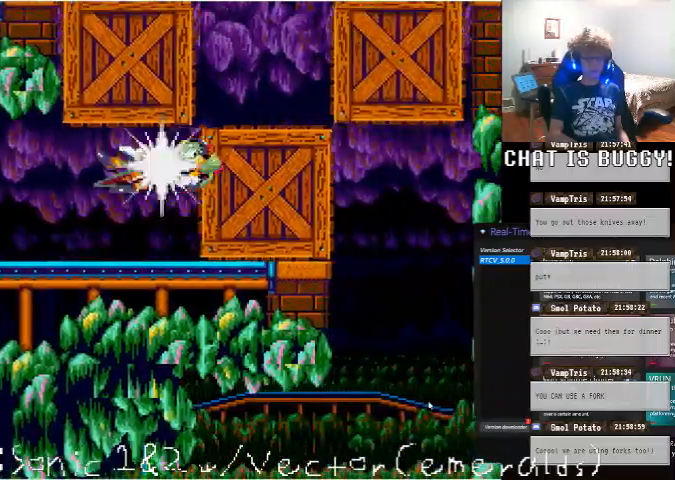
{"dt_ms": 500, "buttons": ["A", "DPAD_RIGHT"], "left_stick": "center", "right_stick": "center", "events": [[50, "A", "down"], [150, "A", "up"], [250, "A", "down"], [350, "A", "up"], [500, "A", "down"]]}
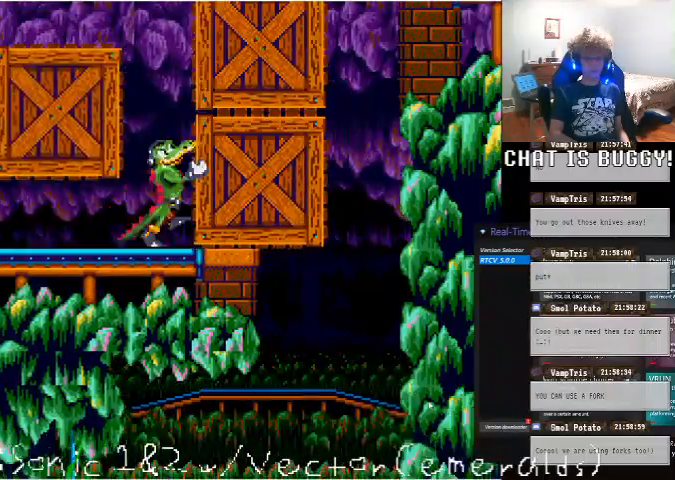
{"dt_ms": 500, "buttons": ["DPAD_RIGHT"], "left_stick": "center", "right_stick": "center", "events": [[150, "A", "up"], [300, "A", "down"], [450, "A", "up"]]}
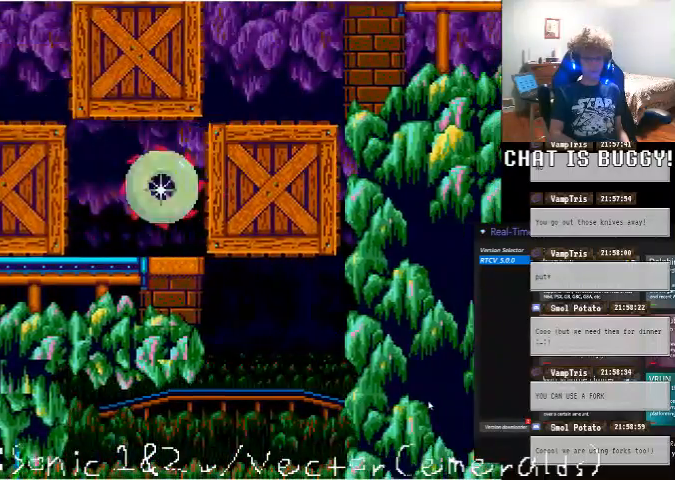
{"dt_ms": 500, "buttons": ["DPAD_RIGHT"], "left_stick": "center", "right_stick": "center"}
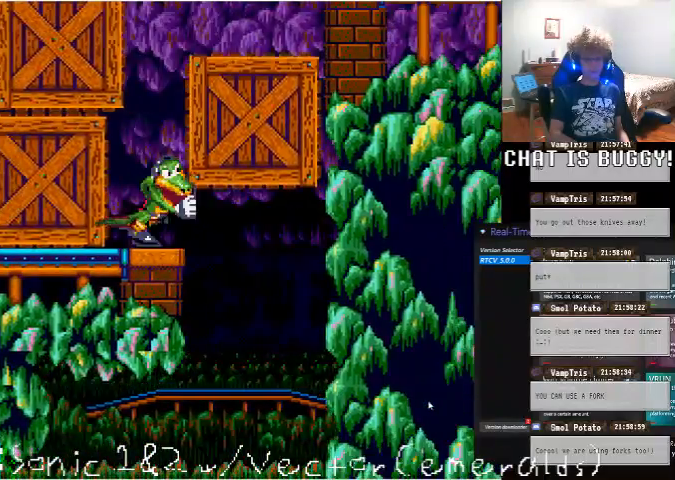
{"dt_ms": 500, "buttons": ["DPAD_RIGHT"], "left_stick": "center", "right_stick": "center", "events": []}
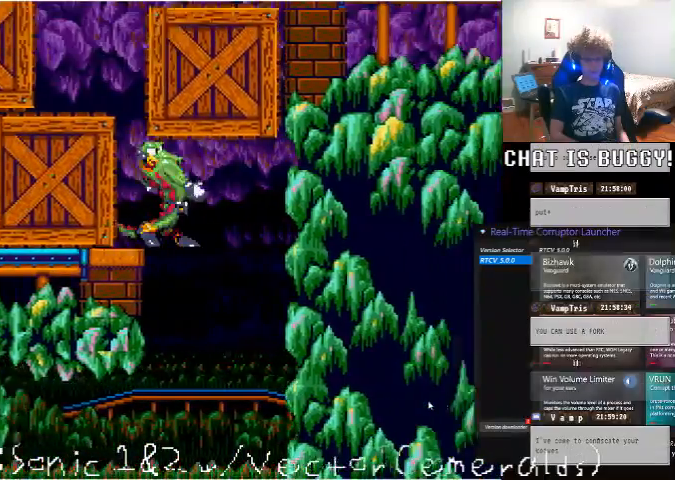
{"dt_ms": 1000, "buttons": ["DPAD_LEFT"], "left_stick": "center", "right_stick": "center"}
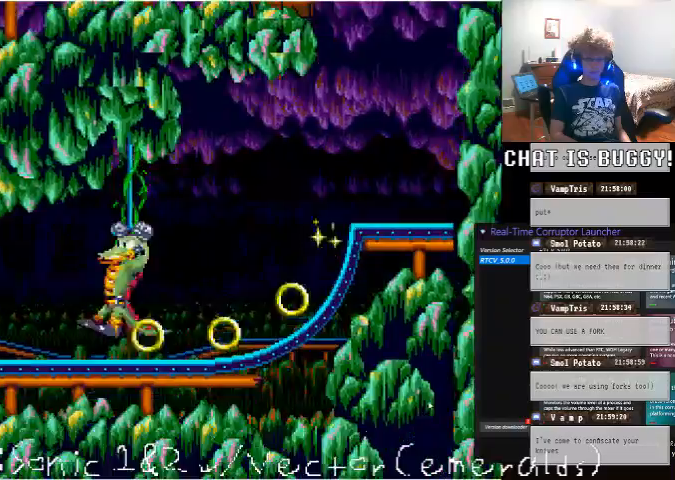
{"dt_ms": 1000, "buttons": ["DPAD_LEFT"], "left_stick": "center", "right_stick": "center"}
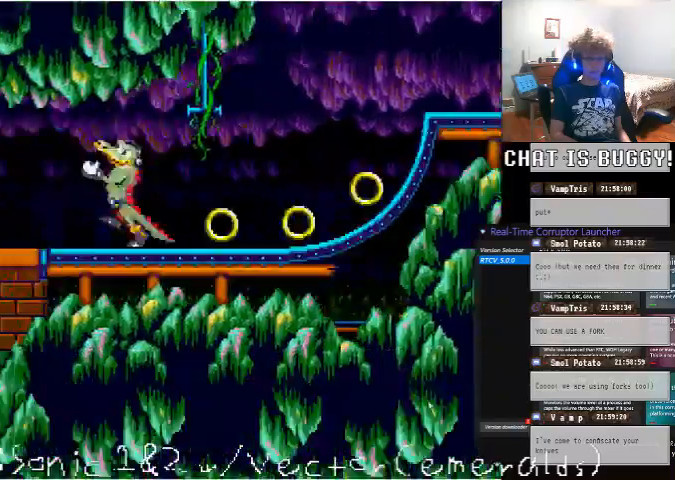
{"dt_ms": 500, "buttons": ["DPAD_LEFT"], "left_stick": "center", "right_stick": "center", "events": []}
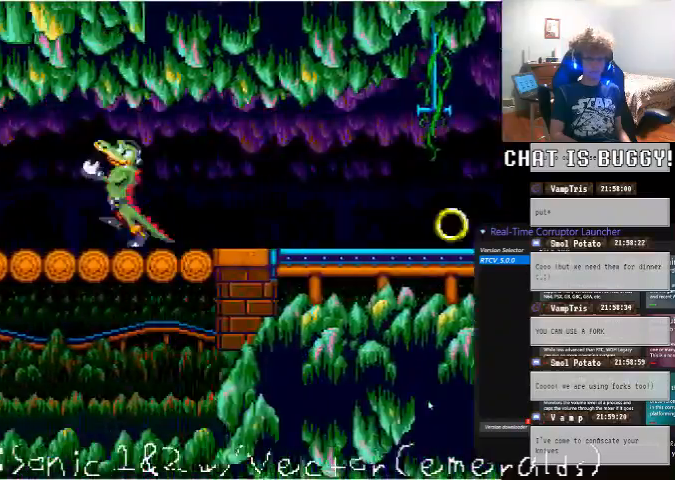
{"dt_ms": 500, "buttons": ["DPAD_LEFT"], "left_stick": "center", "right_stick": "center", "events": []}
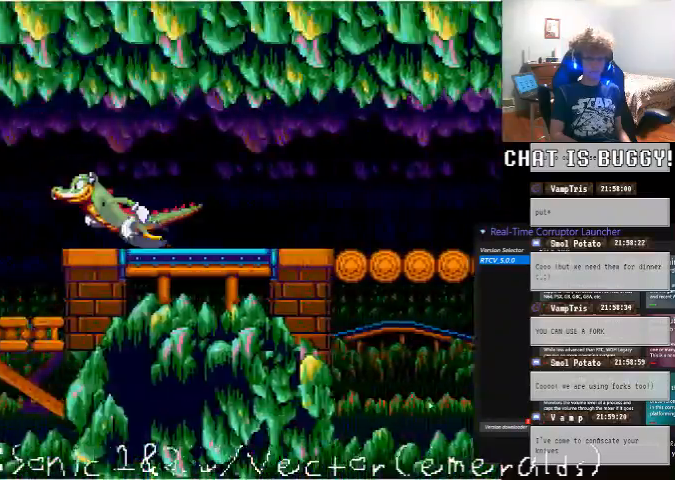
{"dt_ms": 500, "buttons": ["DPAD_LEFT"], "left_stick": "center", "right_stick": "center", "events": []}
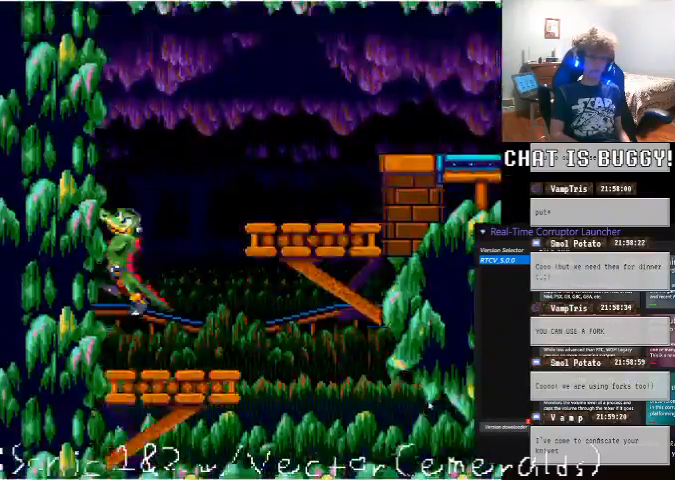
{"dt_ms": 500, "buttons": ["DPAD_RIGHT", "SELECT"], "left_stick": "center", "right_stick": "center"}
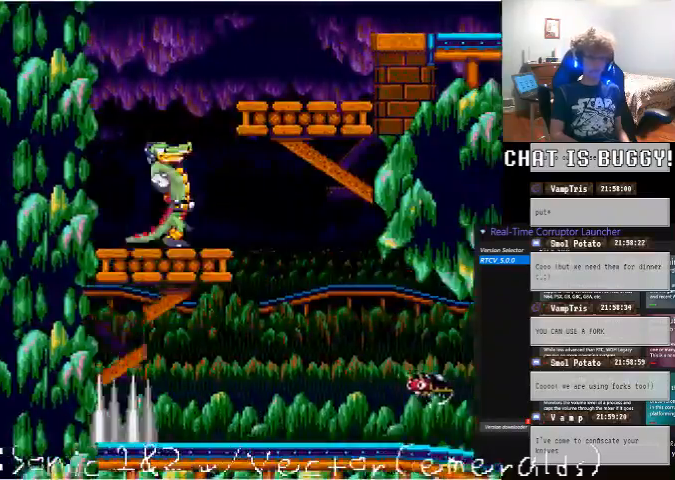
{"dt_ms": 500, "buttons": ["DPAD_RIGHT"], "left_stick": "center", "right_stick": "center"}
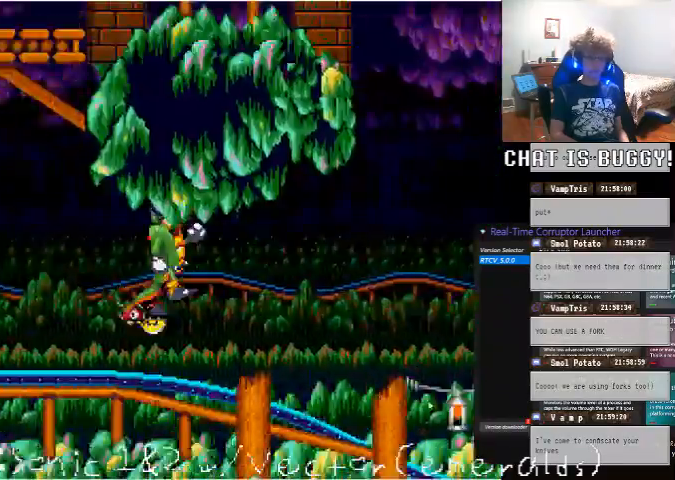
{"dt_ms": 500, "buttons": ["DPAD_RIGHT"], "left_stick": "center", "right_stick": "center", "events": []}
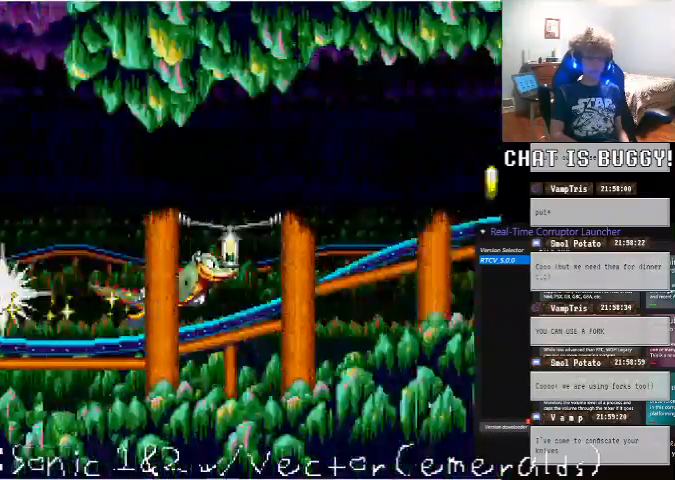
{"dt_ms": 500, "buttons": ["DPAD_RIGHT"], "left_stick": "center", "right_stick": "center", "events": []}
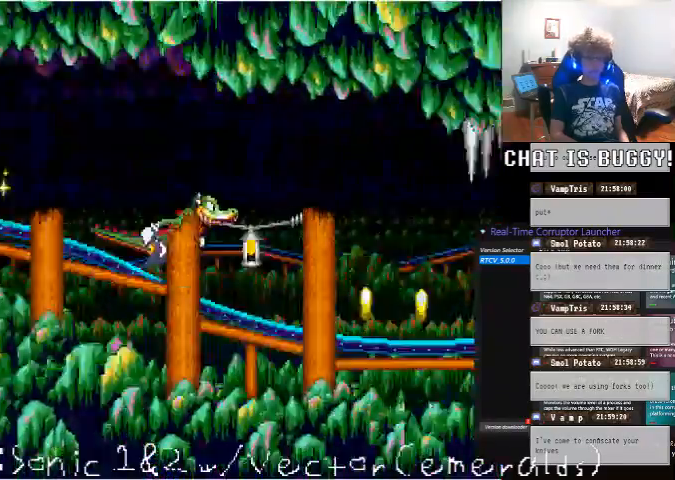
{"dt_ms": 500, "buttons": ["DPAD_RIGHT"], "left_stick": "center", "right_stick": "center", "events": [[400, "X", "down"], [450, "A", "down"], [450, "START", "down"], [450, "X", "up"], [450, "Y", "down"], [500, "A", "up"], [500, "START", "up"], [500, "Y", "up"]]}
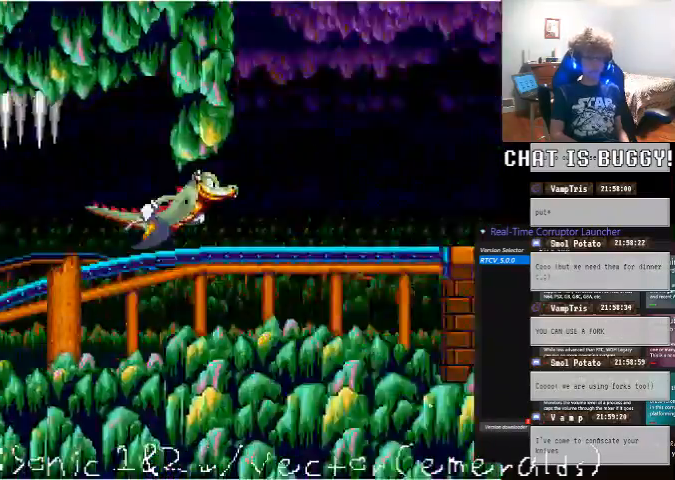
{"dt_ms": 500, "buttons": ["DPAD_RIGHT"], "left_stick": "center", "right_stick": "center", "events": [[150, "Y", "down"], [200, "Y", "up"]]}
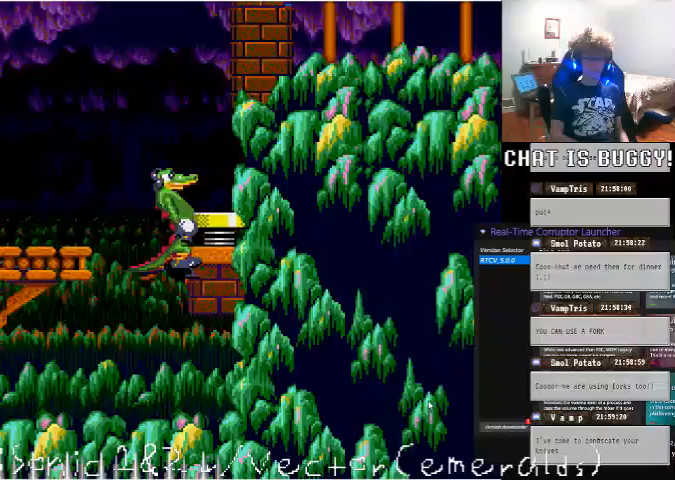
{"dt_ms": 500, "buttons": ["DPAD_LEFT"], "left_stick": "center", "right_stick": "center", "events": [[300, "DPAD_RIGHT", "up"], [450, "DPAD_LEFT", "down"]]}
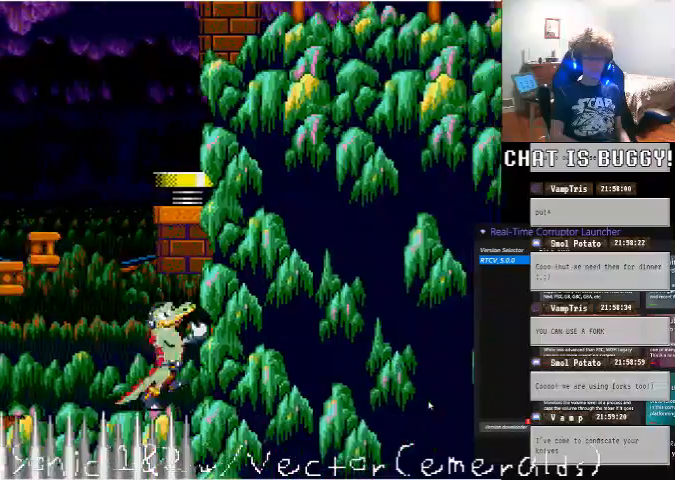
{"dt_ms": 500, "buttons": ["A", "DPAD_RIGHT"], "left_stick": "center", "right_stick": "center", "events": [[300, "A", "down"], [300, "DPAD_LEFT", "up"], [400, "DPAD_RIGHT", "down"]]}
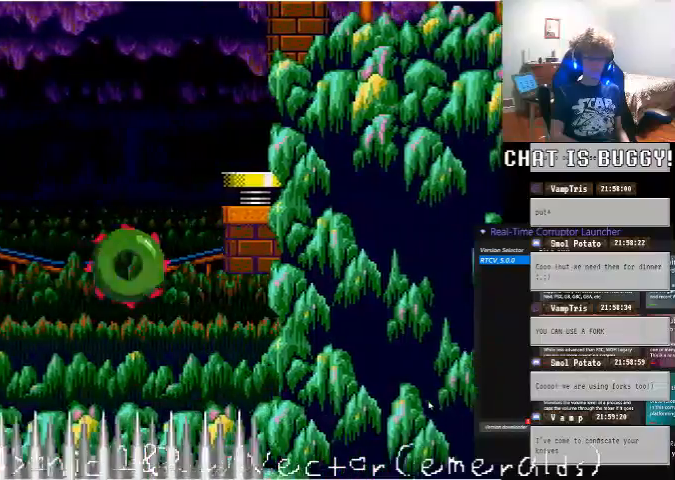
{"dt_ms": 500, "buttons": ["DPAD_RIGHT"], "left_stick": "center", "right_stick": "center", "events": [[100, "A", "up"], [150, "DPAD_RIGHT", "up"], [150, "DPAD_UP", "down"], [250, "A", "down"], [450, "DPAD_UP", "up"], [500, "A", "up"], [500, "DPAD_RIGHT", "down"]]}
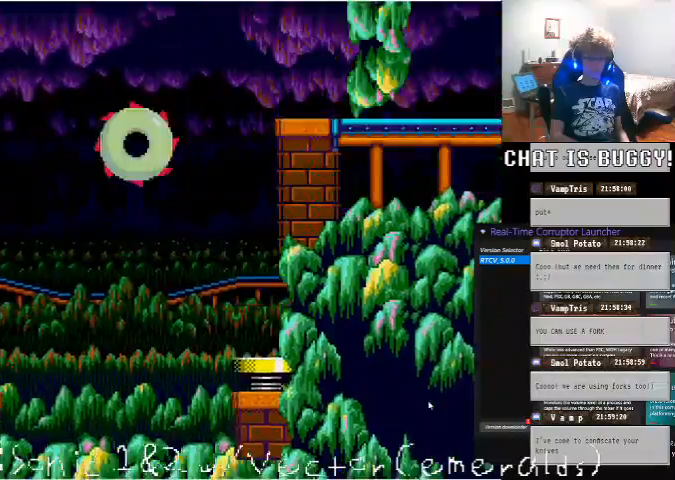
{"dt_ms": 500, "buttons": ["DPAD_RIGHT"], "left_stick": "center", "right_stick": "center", "events": []}
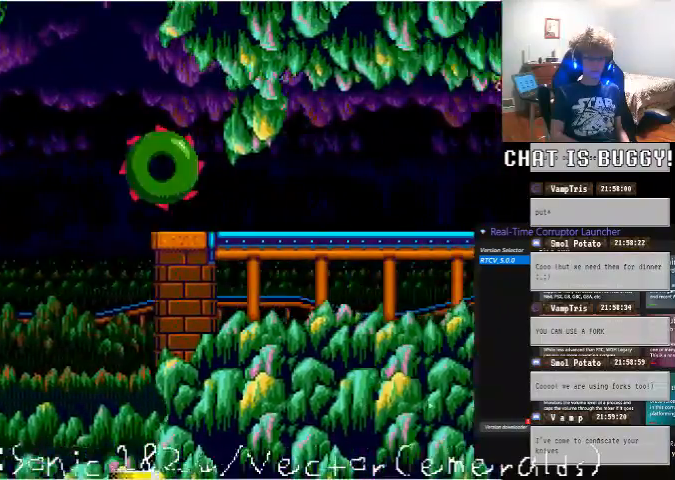
{"dt_ms": 500, "buttons": ["DPAD_RIGHT"], "left_stick": "center", "right_stick": "center", "events": []}
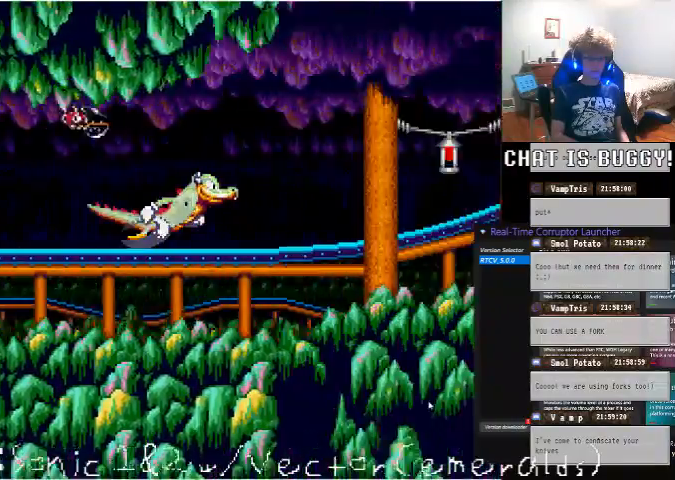
{"dt_ms": 500, "buttons": ["DPAD_RIGHT"], "left_stick": "center", "right_stick": "center", "events": []}
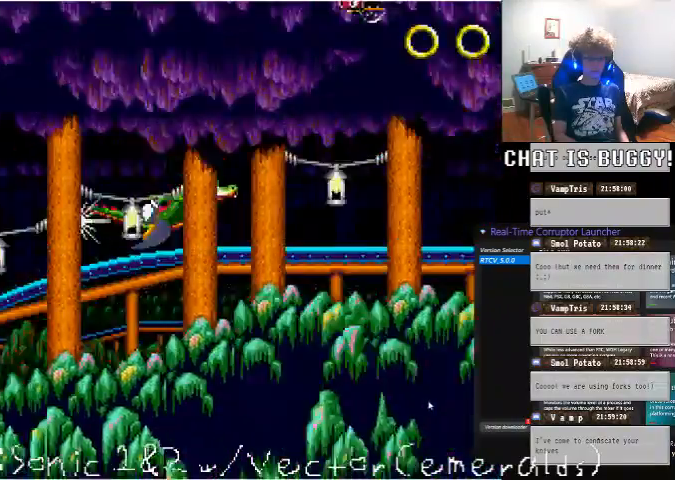
{"dt_ms": 500, "buttons": ["DPAD_RIGHT"], "left_stick": "center", "right_stick": "center"}